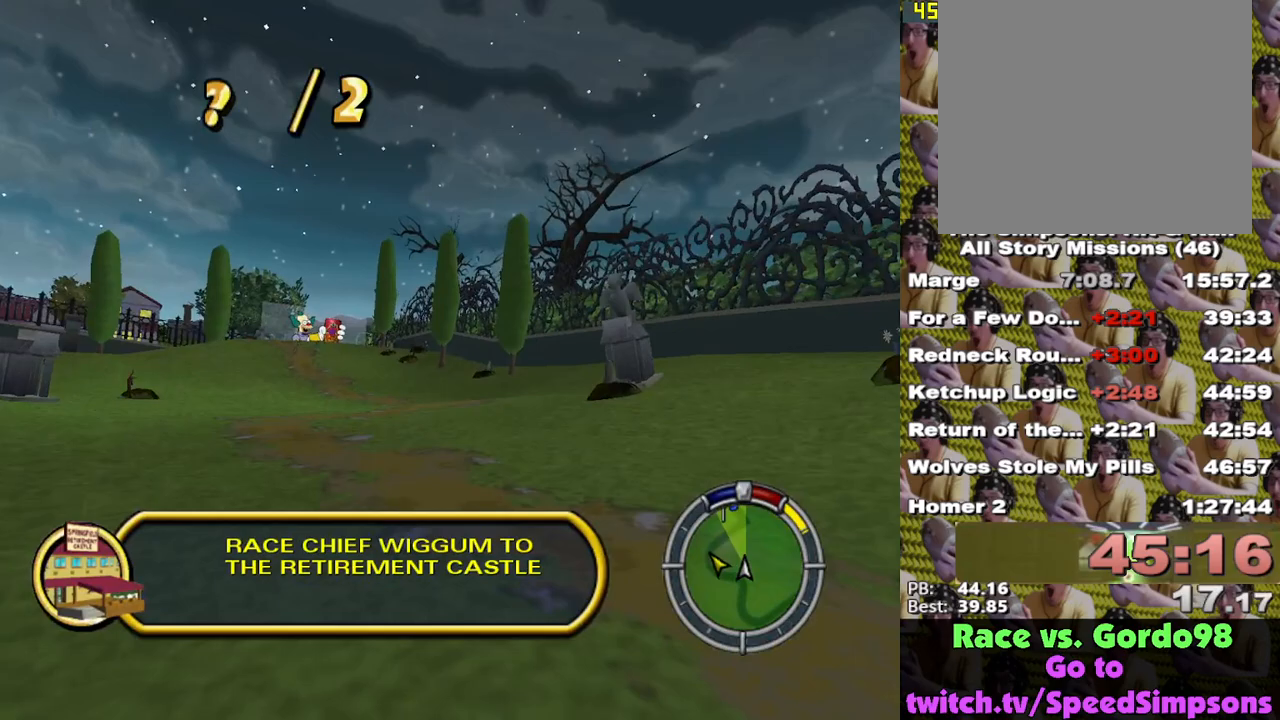
Gameplay with a controller (Xbox layout); each line is a JSON object with the inputs held at the frame after it. "events" lists button and stick changes between this image and that frame as [ms after this image, input, new state], when the widget could be followed in between.
{"buttons": ["X"], "left_stick": "center", "right_stick": "center", "events": [[83, "left_stick", "center"], [283, "left_stick", "right"], [417, "left_stick", "center"]]}
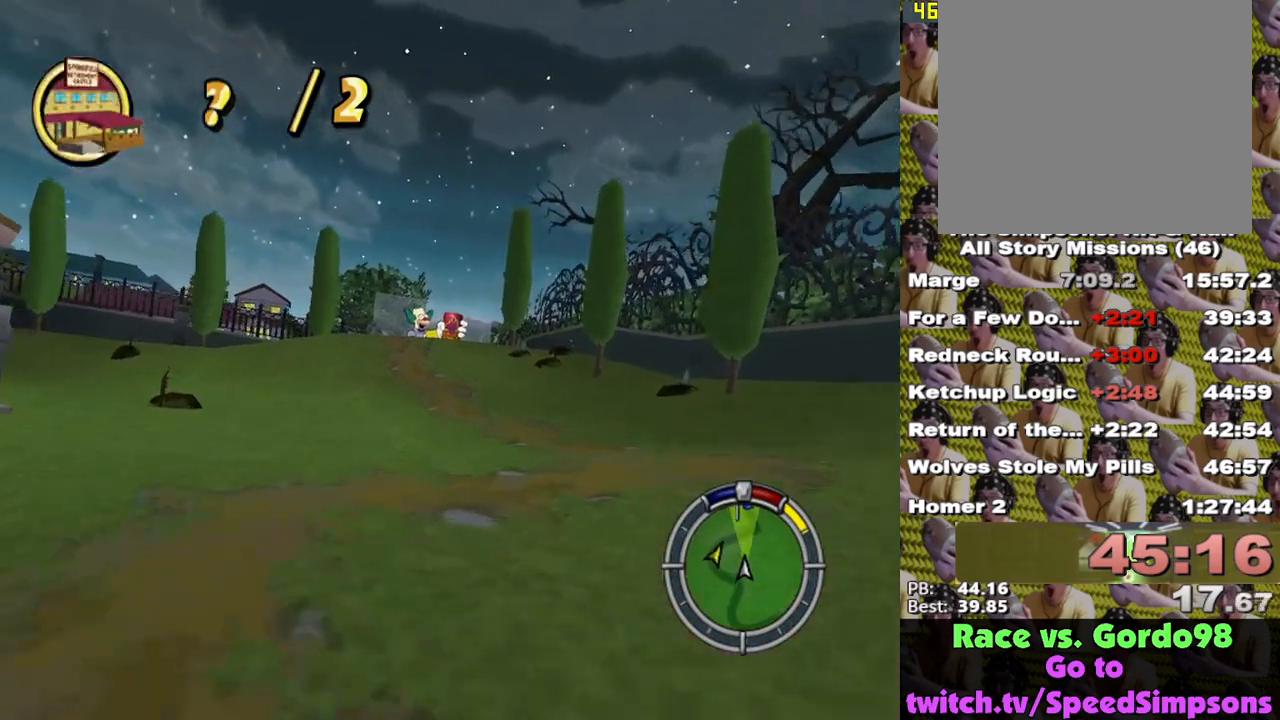
{"buttons": ["X"], "left_stick": "center", "right_stick": "center", "events": []}
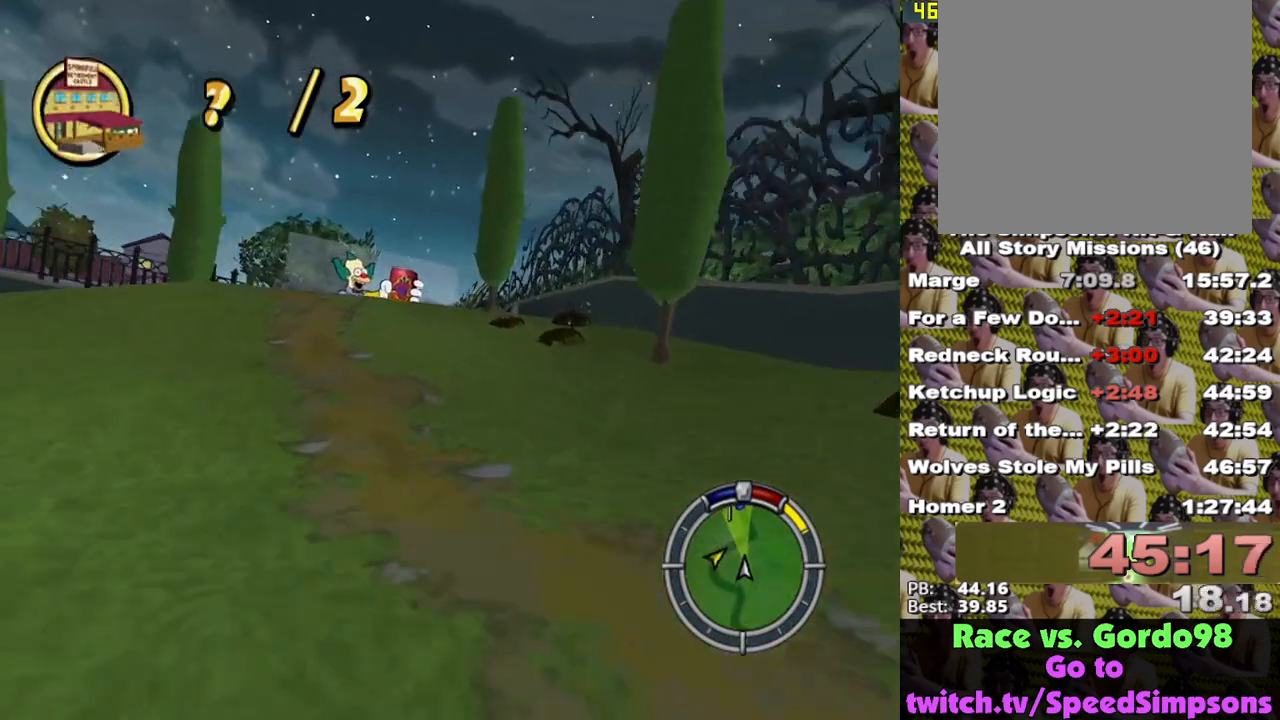
{"buttons": ["X"], "left_stick": "center", "right_stick": "center", "events": [[133, "left_stick", "left"], [250, "left_stick", "center"]]}
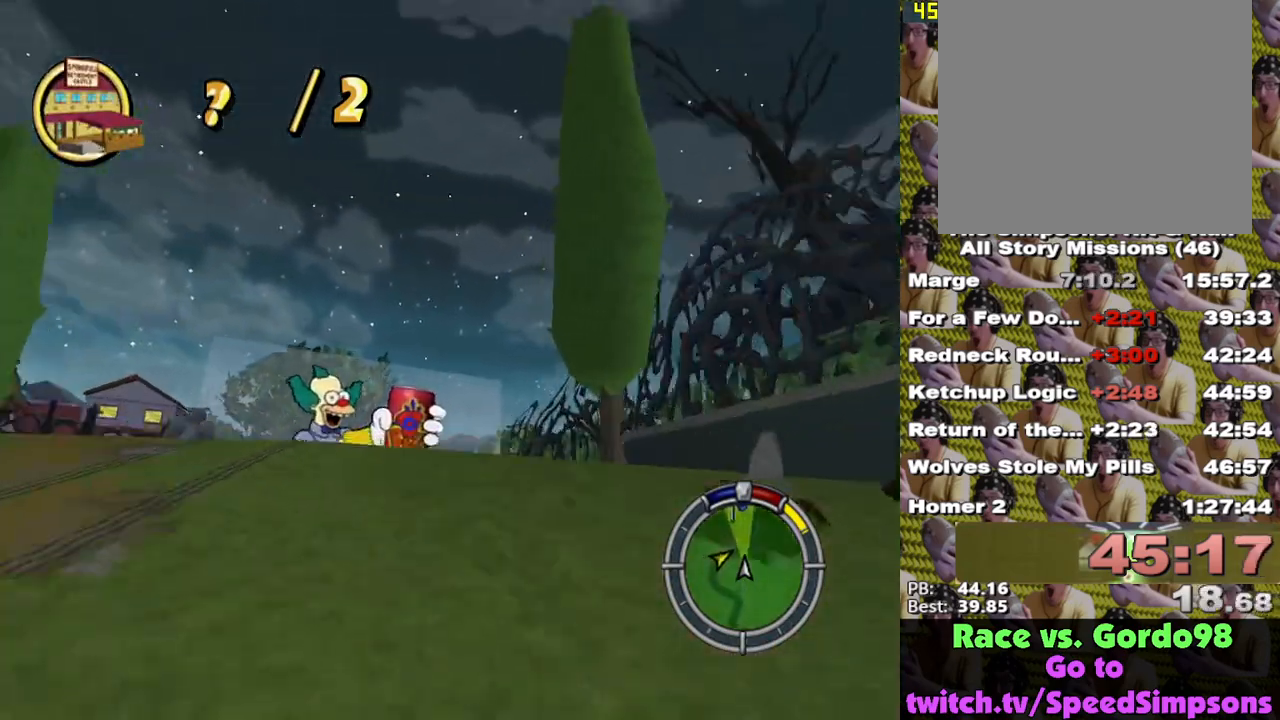
{"buttons": ["X"], "left_stick": "center", "right_stick": "center", "events": [[233, "left_stick", "left"], [317, "left_stick", "center"]]}
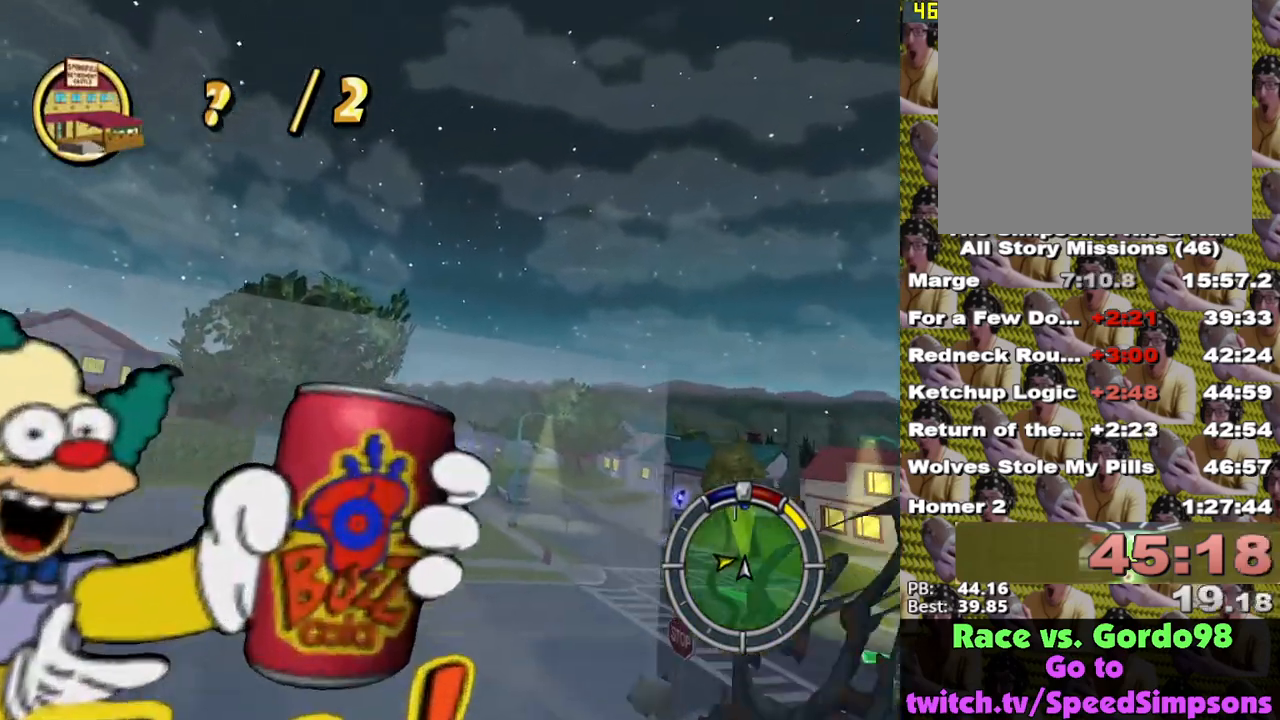
{"buttons": ["X"], "left_stick": "center", "right_stick": "center", "events": []}
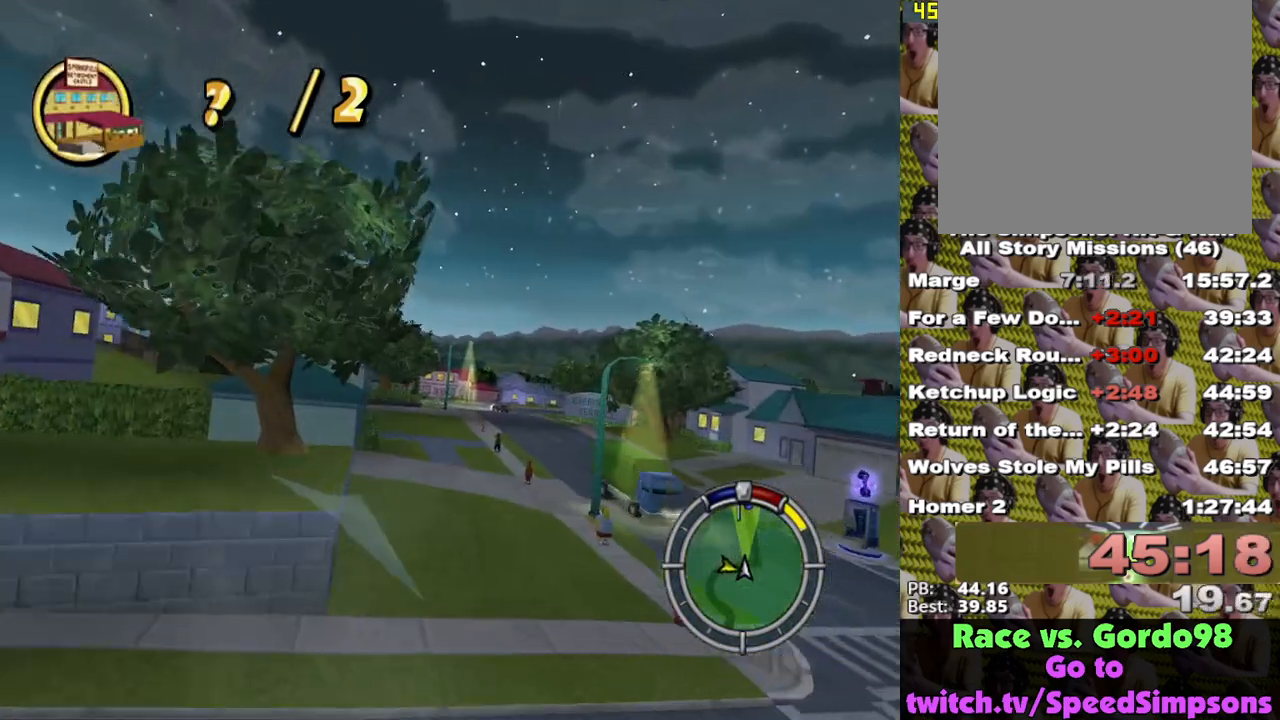
{"buttons": ["X"], "left_stick": "center", "right_stick": "down", "events": [[433, "right_stick", "down"]]}
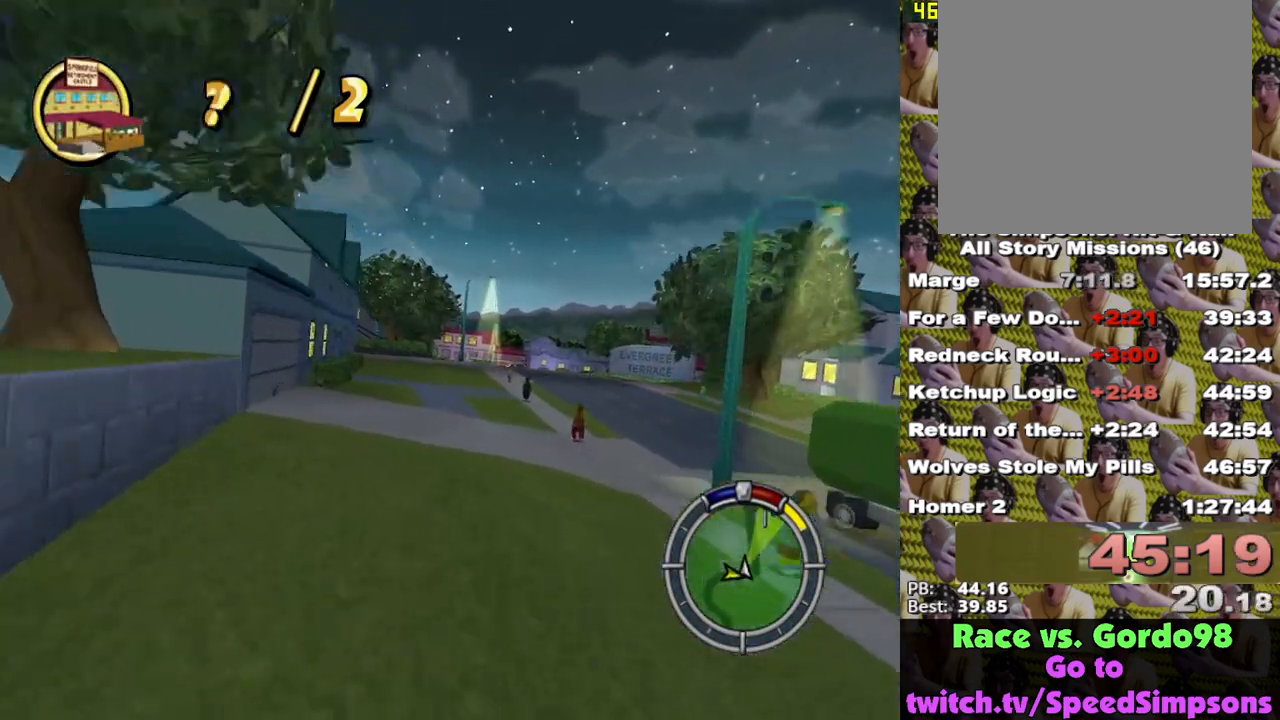
{"buttons": ["X"], "left_stick": "center", "right_stick": "center", "events": [[200, "right_stick", "center"]]}
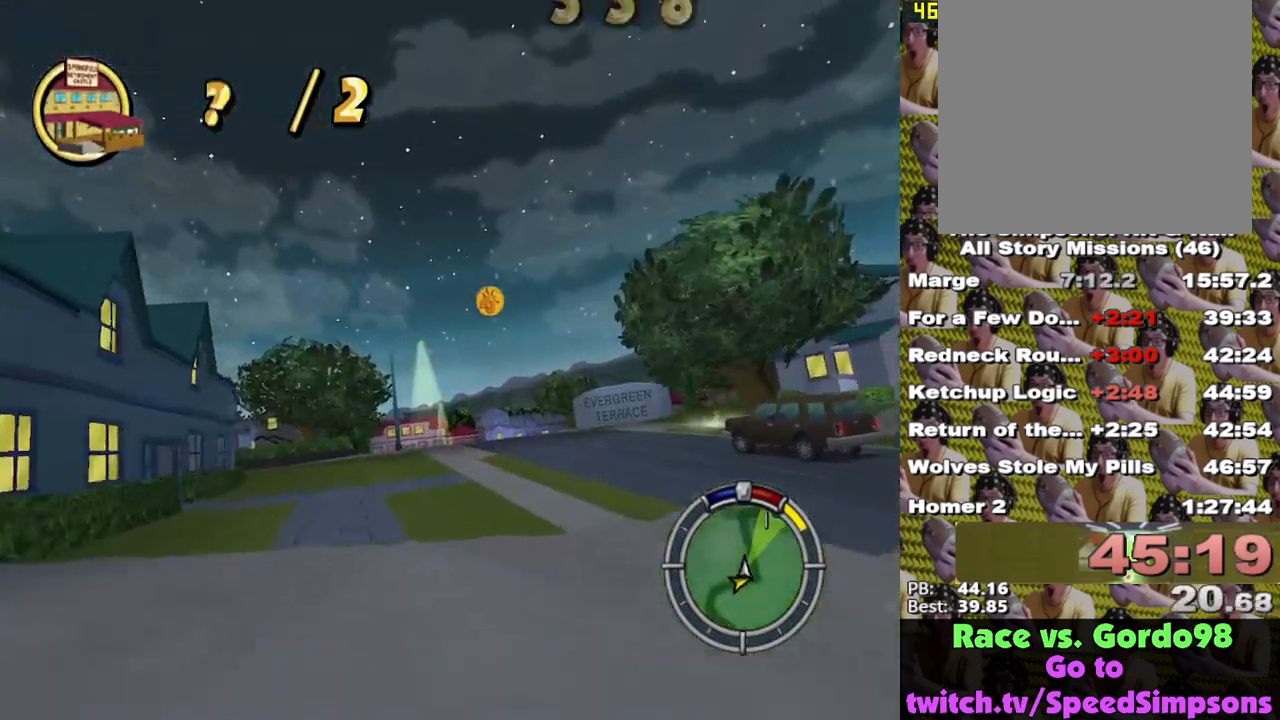
{"buttons": ["X"], "left_stick": "center", "right_stick": "center", "events": [[283, "L1", "down"], [417, "L1", "up"]]}
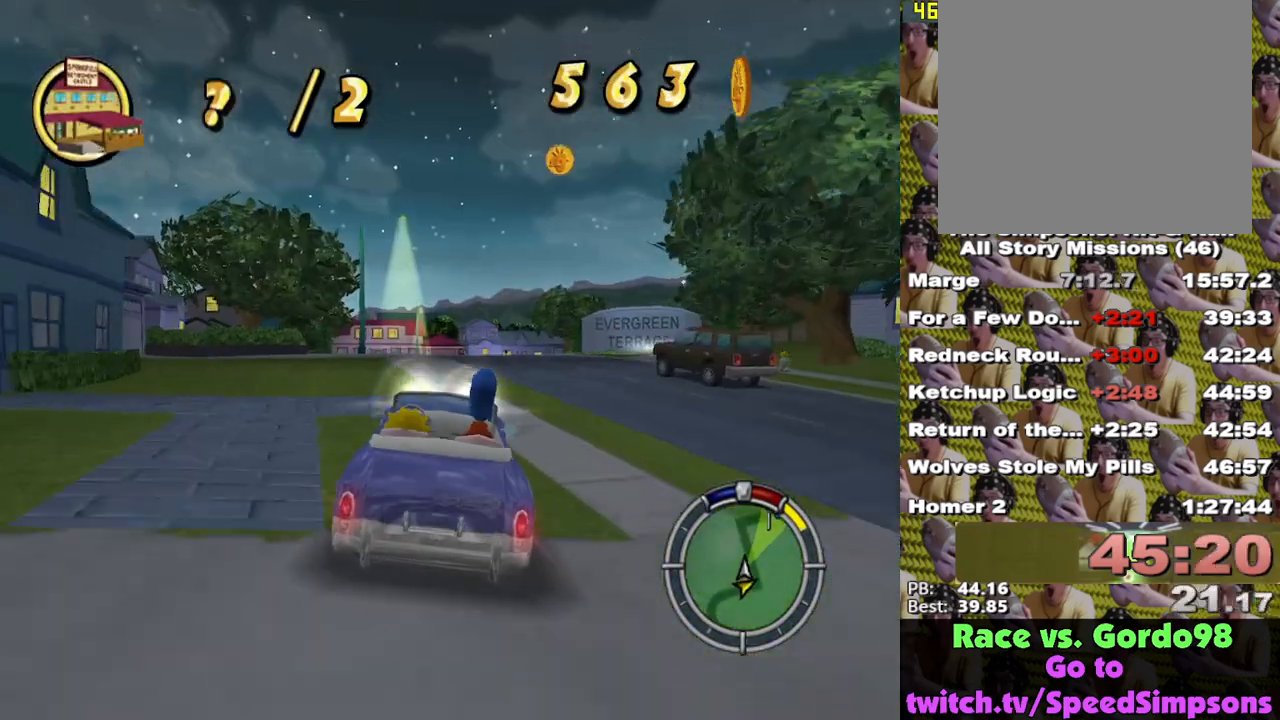
{"buttons": ["X"], "left_stick": "center", "right_stick": "center", "events": []}
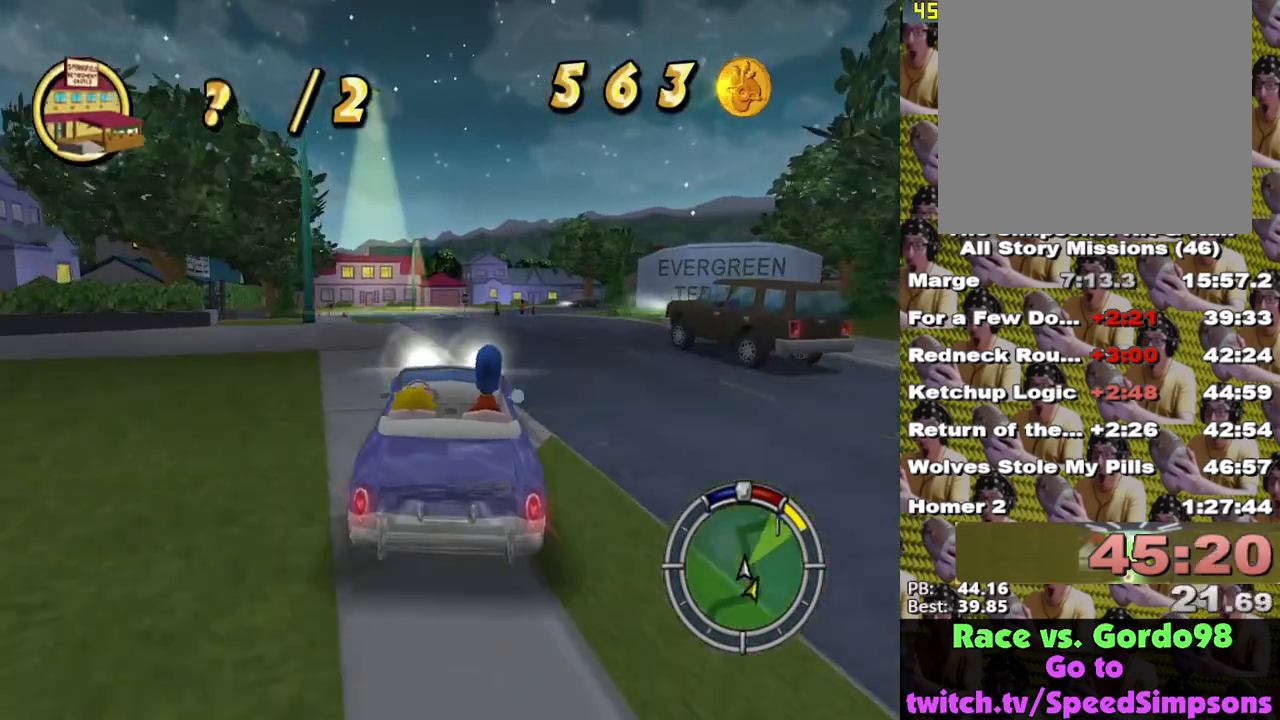
{"buttons": ["X"], "left_stick": "right", "right_stick": "center", "events": [[217, "left_stick", "right"]]}
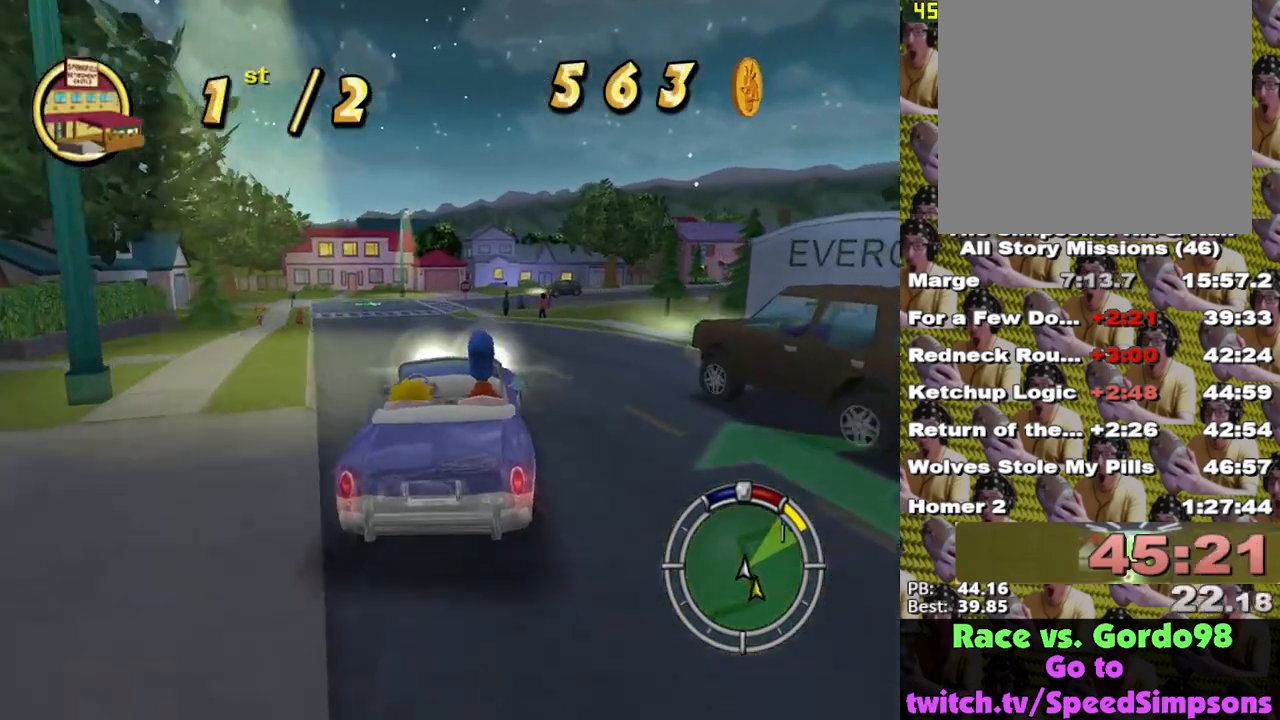
{"buttons": ["X"], "left_stick": "center", "right_stick": "center", "events": [[167, "left_stick", "center"], [317, "left_stick", "right"], [383, "left_stick", "center"]]}
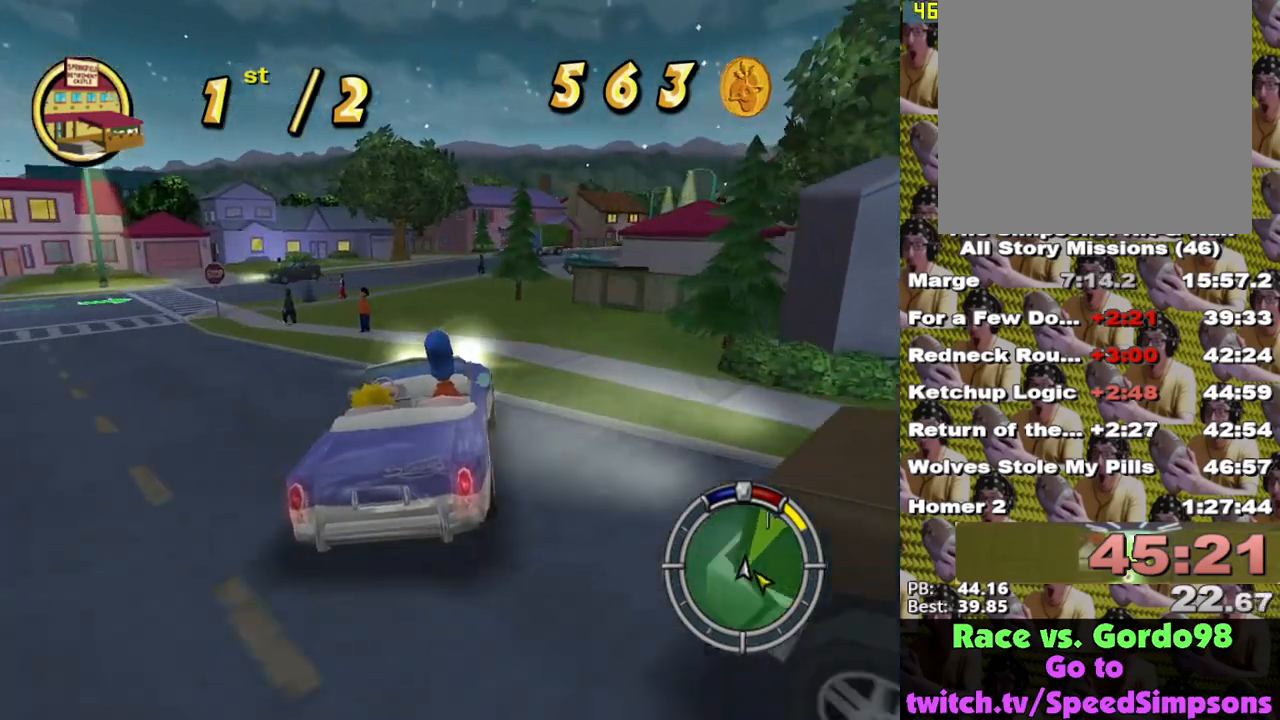
{"buttons": ["X"], "left_stick": "center", "right_stick": "center", "events": [[133, "left_stick", "right"], [400, "left_stick", "center"]]}
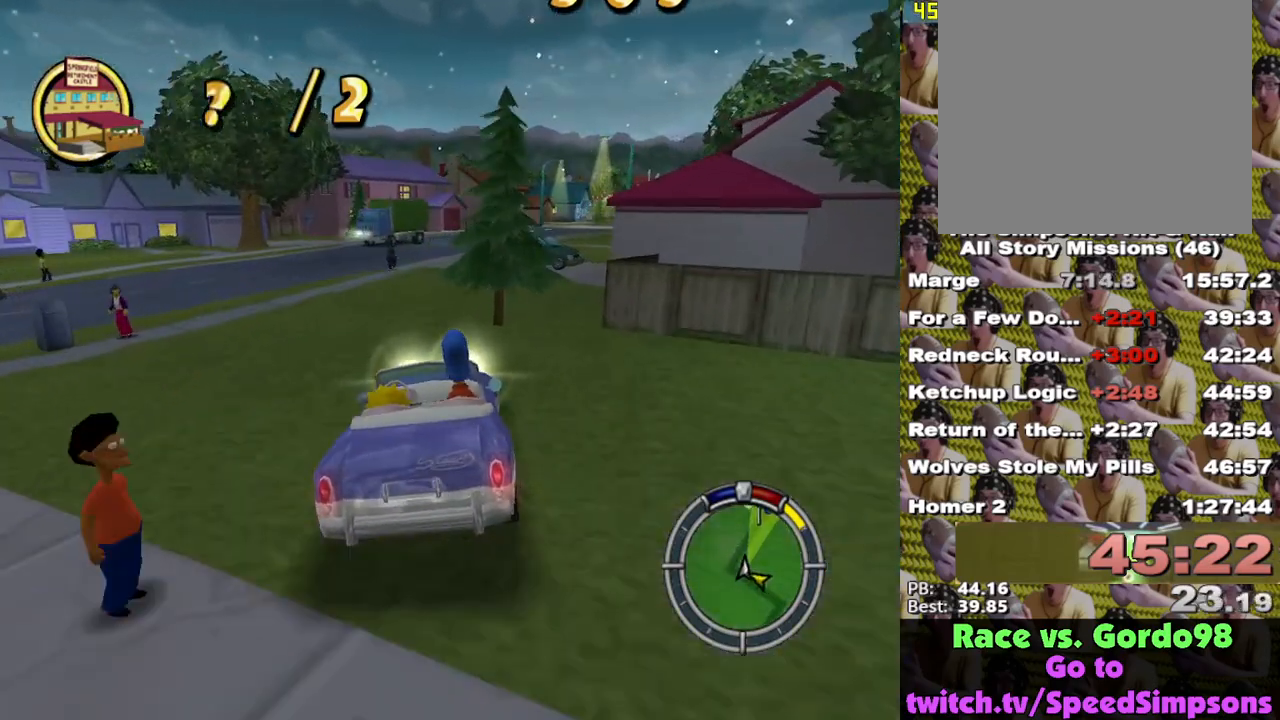
{"buttons": ["X"], "left_stick": "center", "right_stick": "center", "events": [[217, "left_stick", "right"], [400, "left_stick", "center"]]}
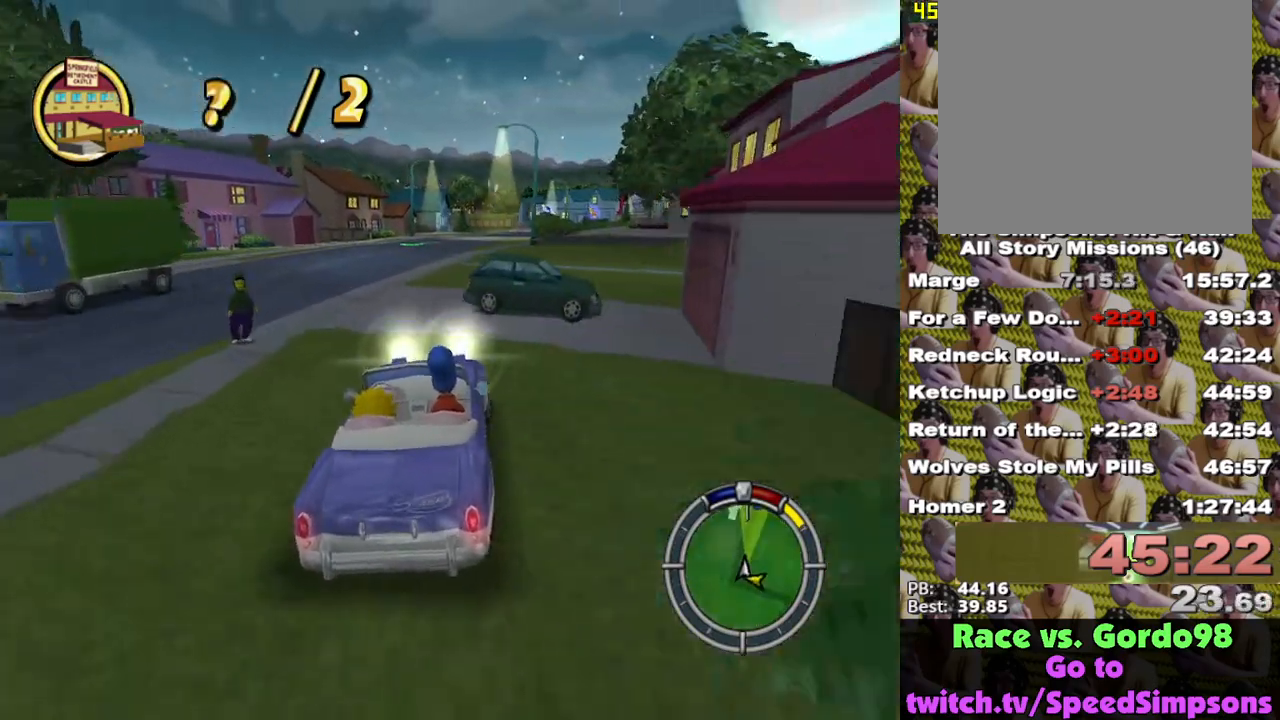
{"buttons": ["X"], "left_stick": "center", "right_stick": "center", "events": []}
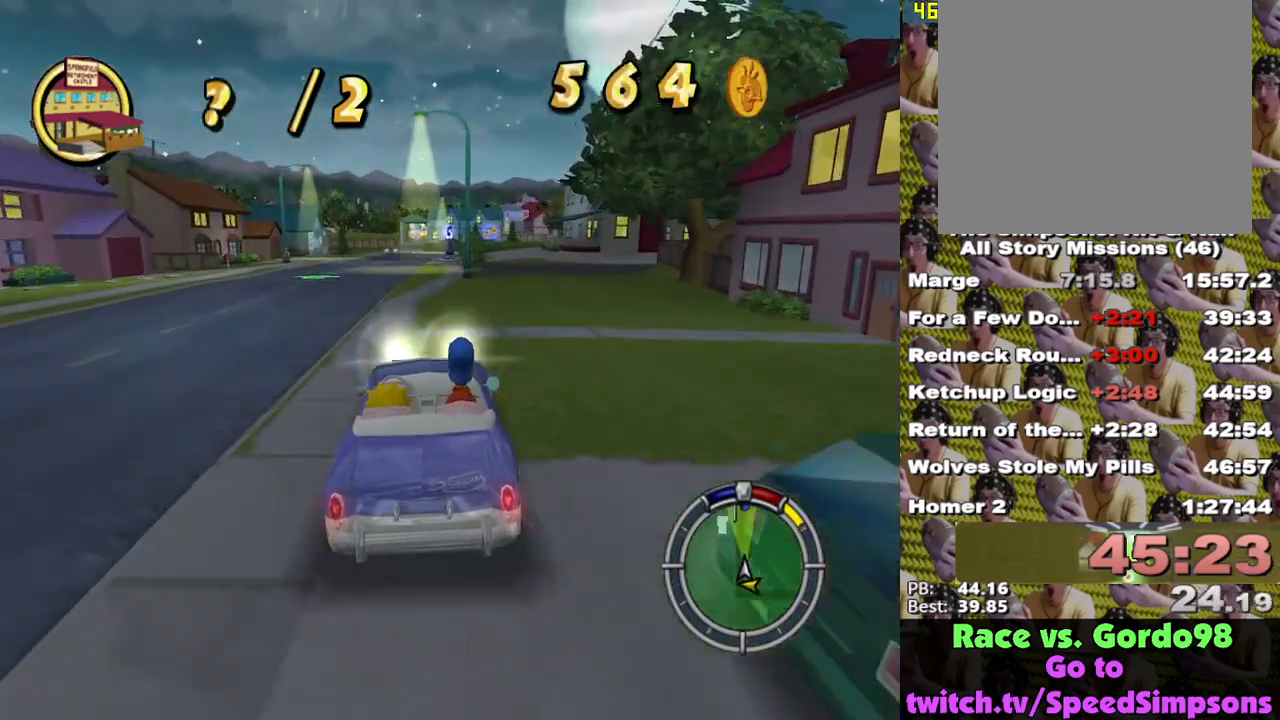
{"buttons": ["X"], "left_stick": "right", "right_stick": "center", "events": [[383, "left_stick", "right"]]}
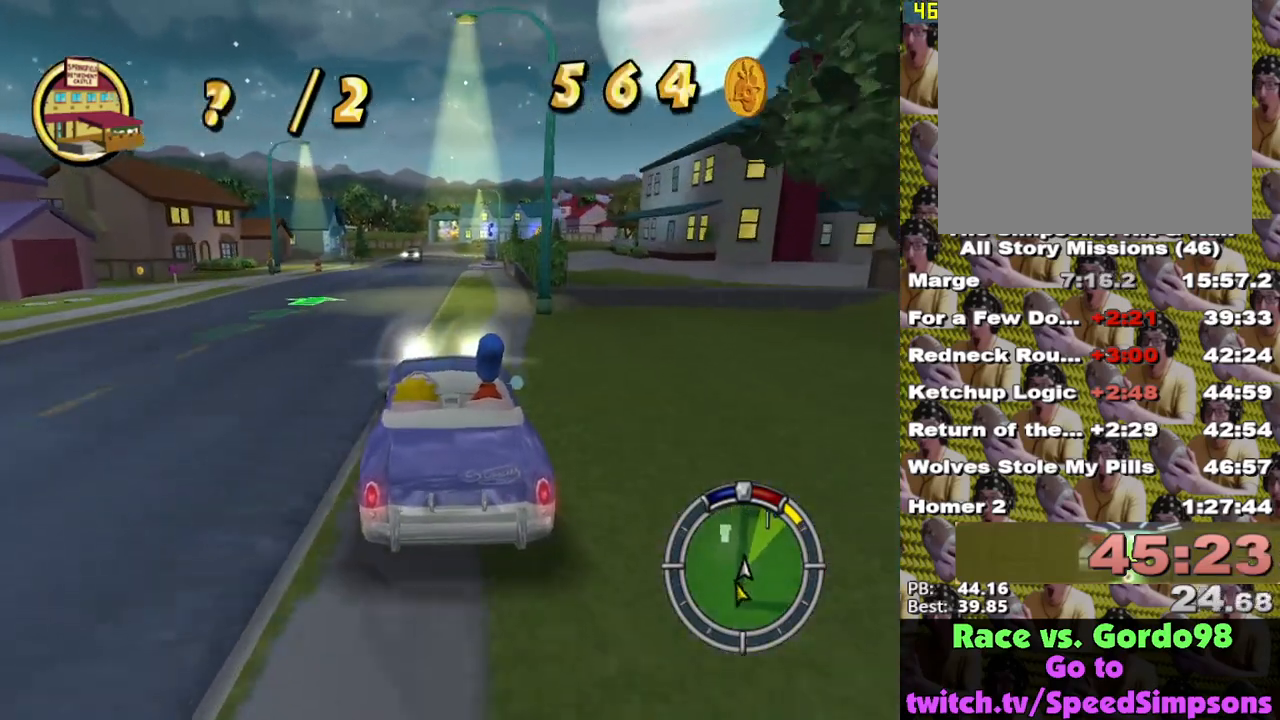
{"buttons": ["X"], "left_stick": "center", "right_stick": "center", "events": [[17, "left_stick", "center"], [250, "left_stick", "right"], [333, "left_stick", "center"]]}
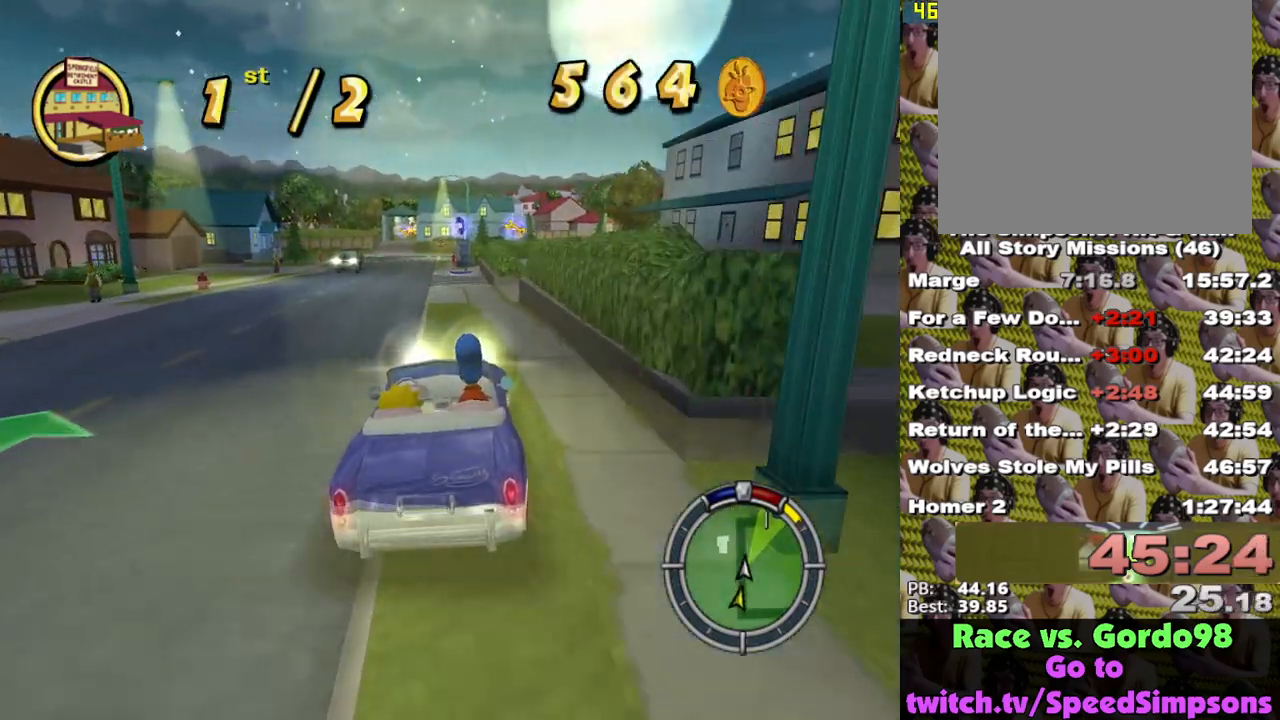
{"buttons": ["X"], "left_stick": "right", "right_stick": "center", "events": [[100, "left_stick", "left"], [267, "left_stick", "center"], [400, "left_stick", "right"]]}
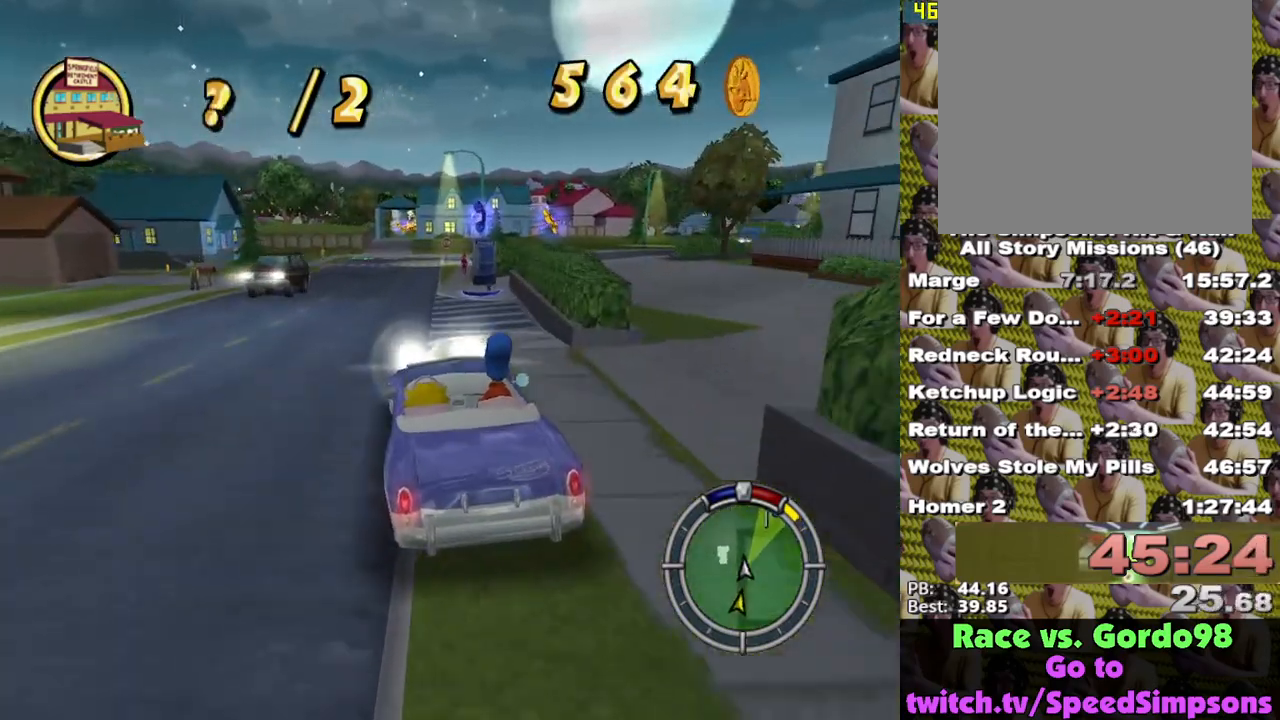
{"buttons": ["X"], "left_stick": "left", "right_stick": "center", "events": [[17, "left_stick", "center"], [300, "left_stick", "left"]]}
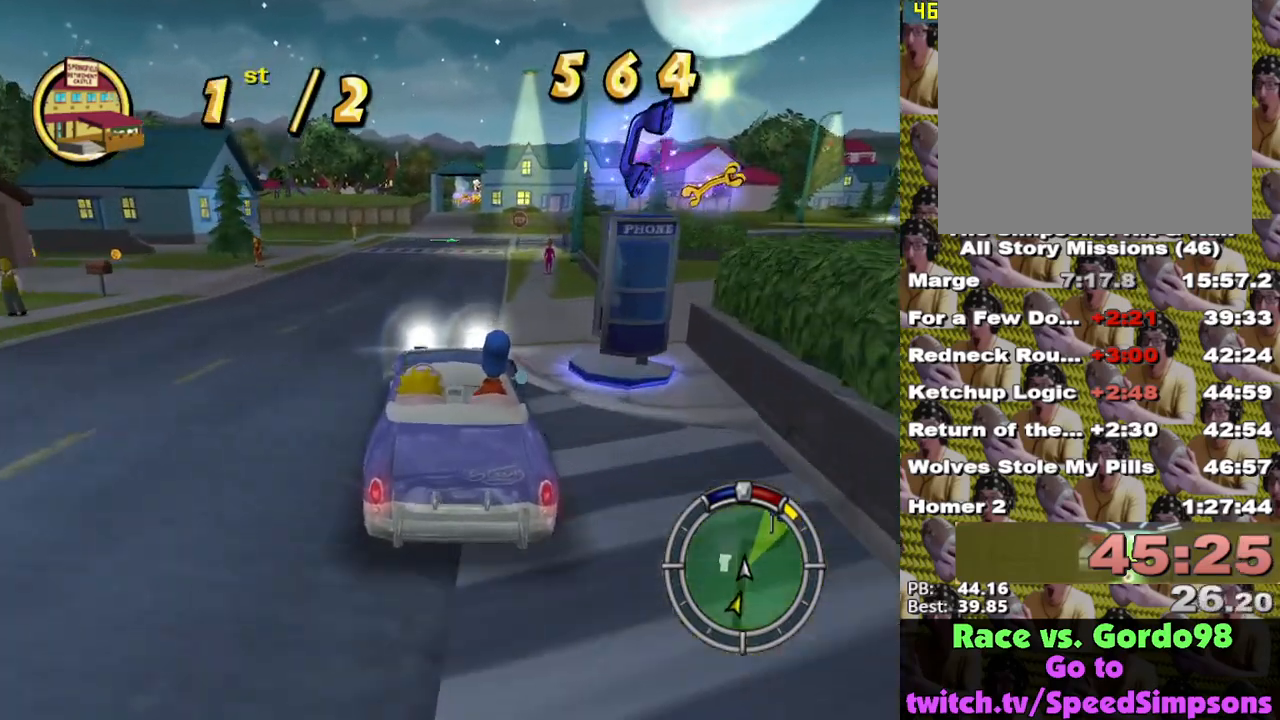
{"buttons": ["X"], "left_stick": "left", "right_stick": "center", "events": [[33, "left_stick", "center"], [250, "left_stick", "left"], [433, "left_stick", "center"], [500, "left_stick", "left"]]}
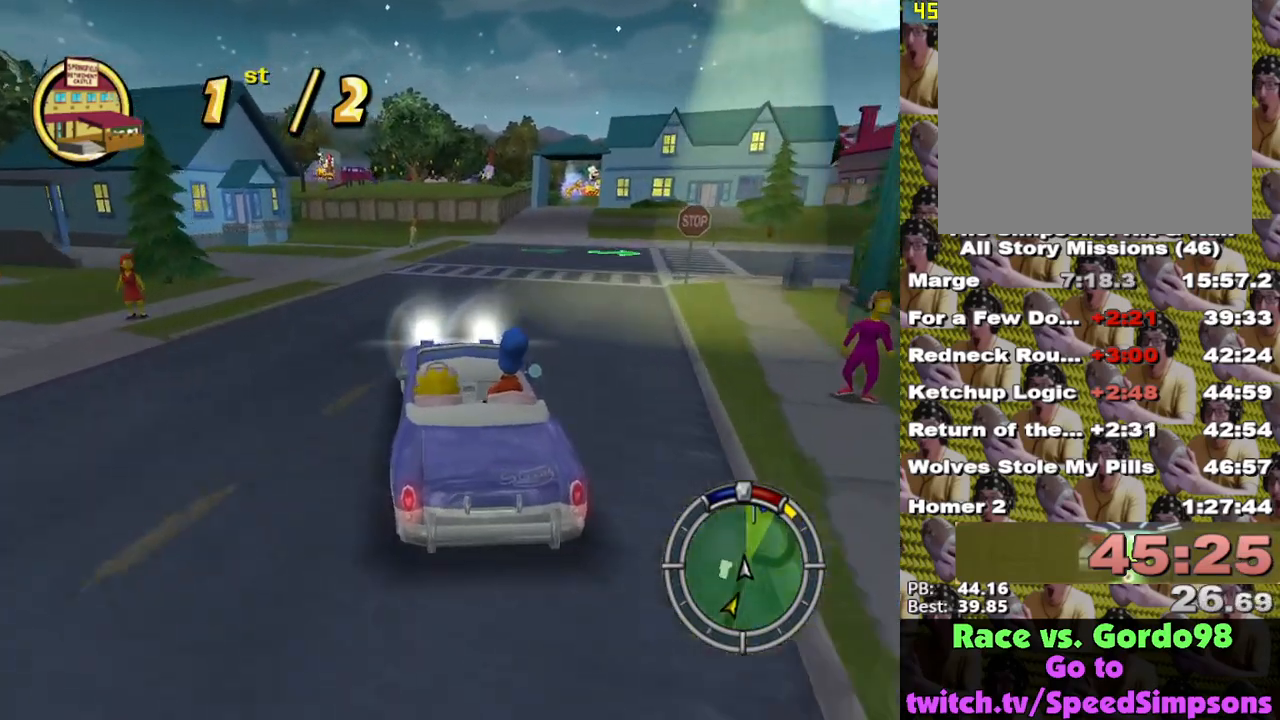
{"buttons": ["X"], "left_stick": "center", "right_stick": "center", "events": [[150, "left_stick", "center"]]}
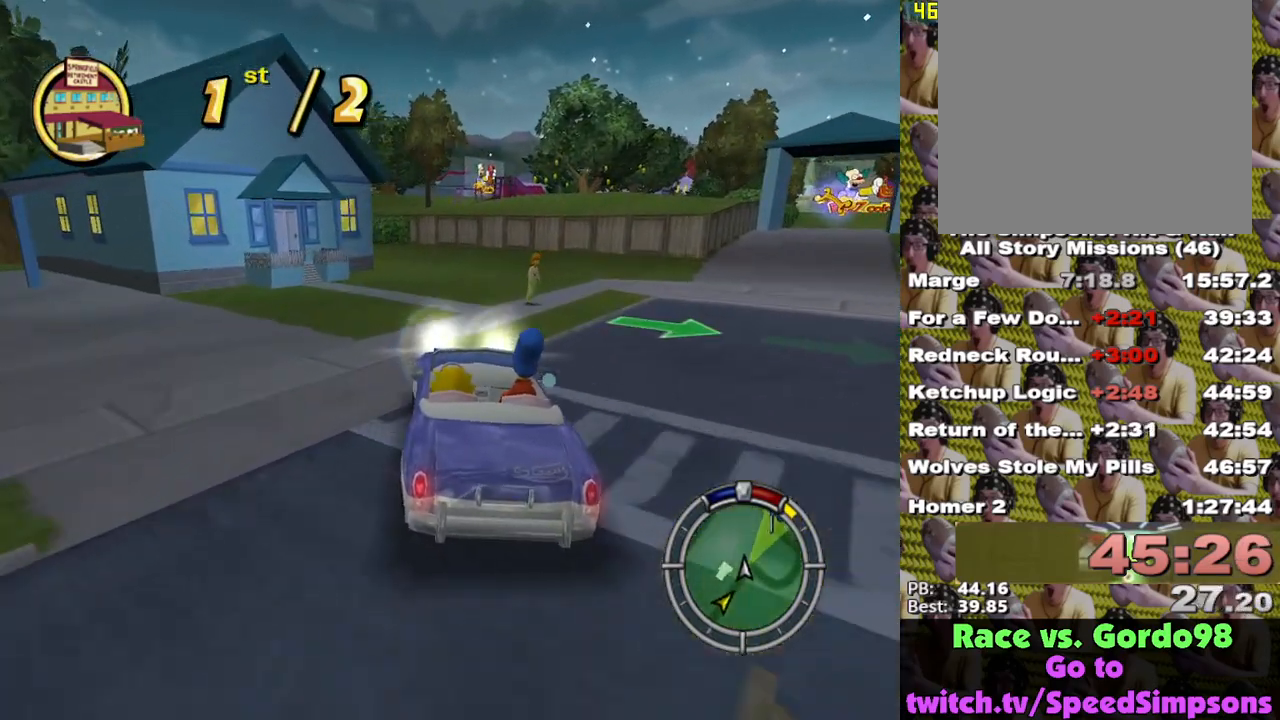
{"buttons": ["X"], "left_stick": "left", "right_stick": "center", "events": [[67, "left_stick", "left"]]}
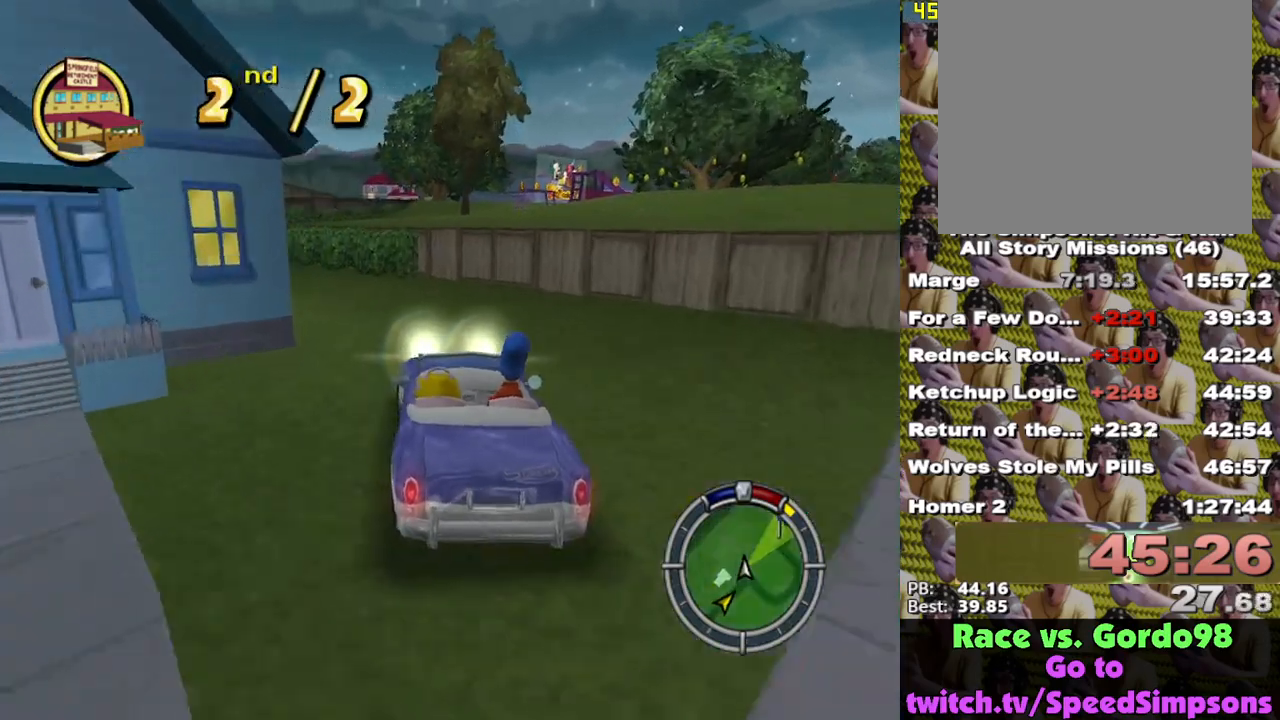
{"buttons": ["X"], "left_stick": "right", "right_stick": "center", "events": [[50, "left_stick", "center"], [133, "left_stick", "right"]]}
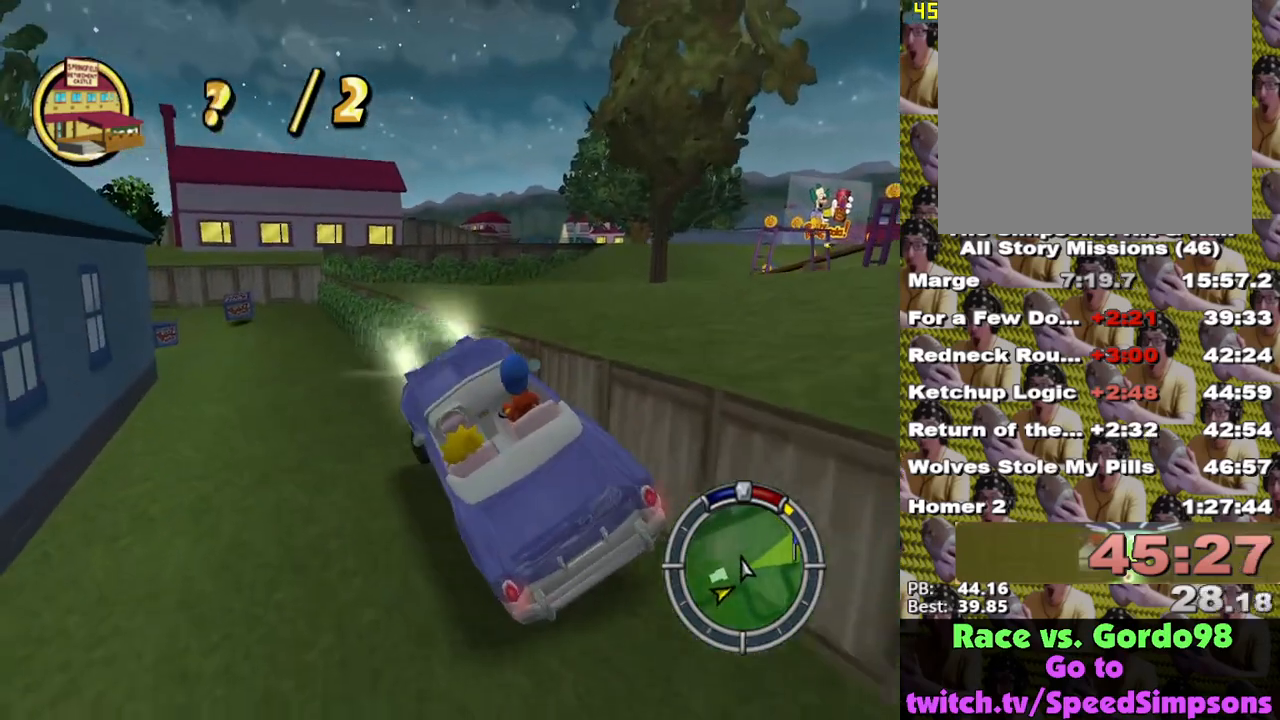
{"buttons": ["X"], "left_stick": "right", "right_stick": "center", "events": []}
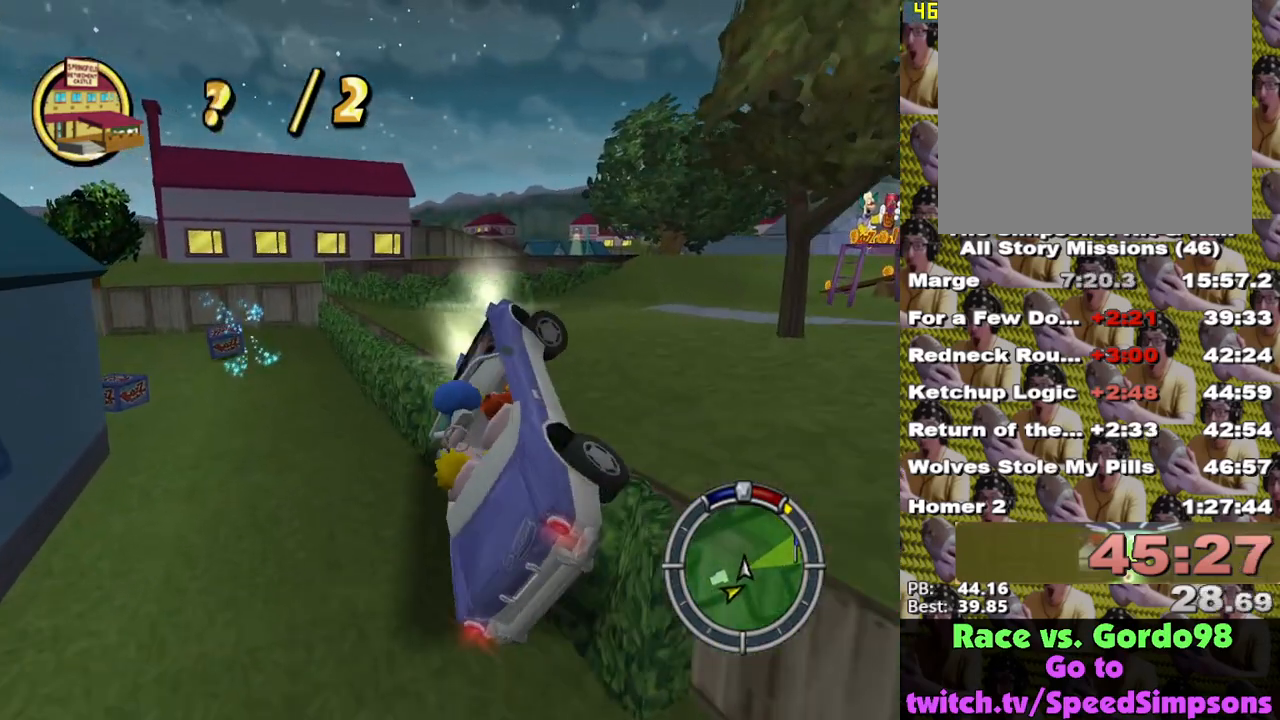
{"buttons": ["X"], "left_stick": "center", "right_stick": "center", "events": [[150, "left_stick", "center"], [300, "left_stick", "right"], [417, "left_stick", "center"]]}
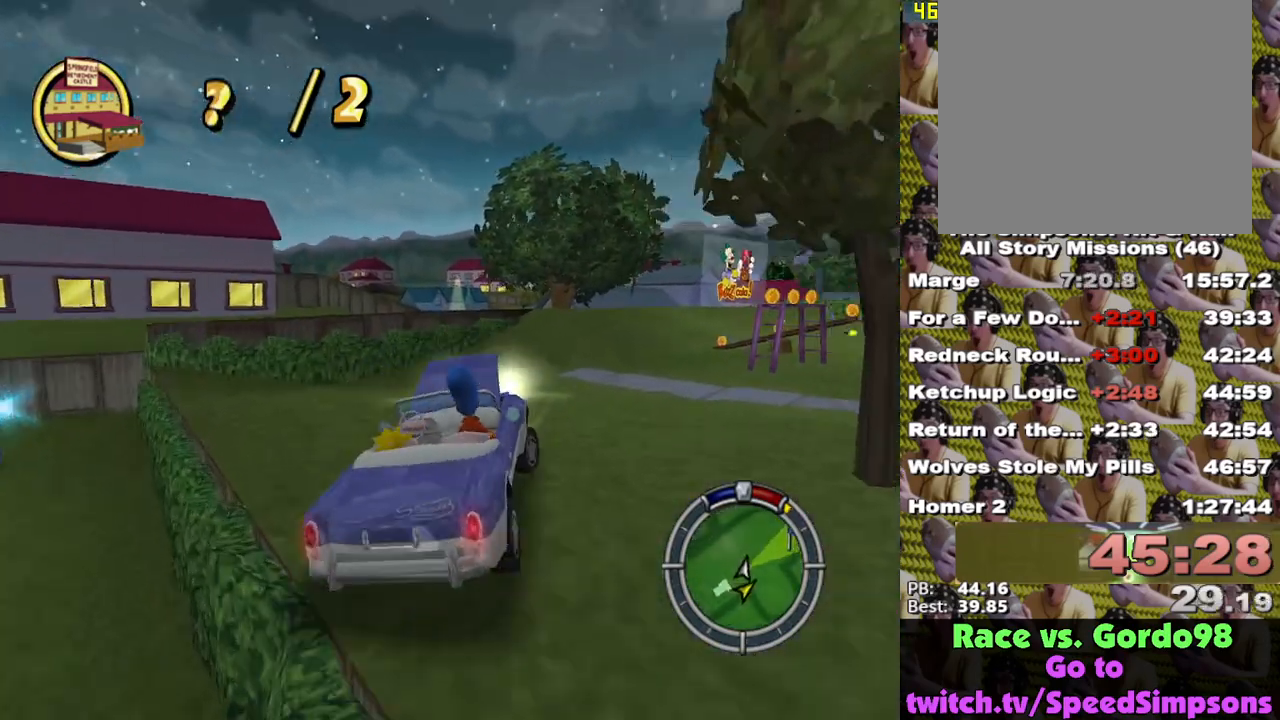
{"buttons": ["X", "L2"], "left_stick": "left", "right_stick": "center", "events": [[33, "left_stick", "left"], [383, "L2", "down"]]}
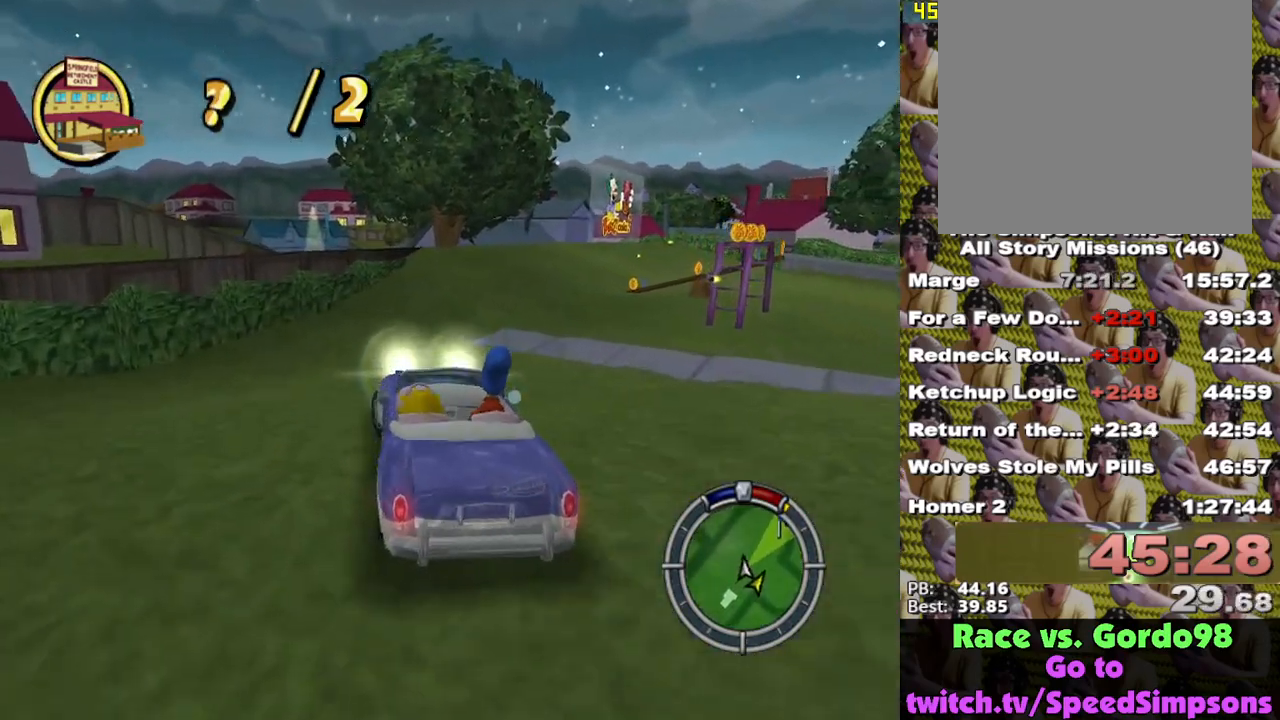
{"buttons": ["X", "L2"], "left_stick": "center", "right_stick": "center", "events": [[50, "X", "up"], [167, "X", "down"], [483, "left_stick", "center"]]}
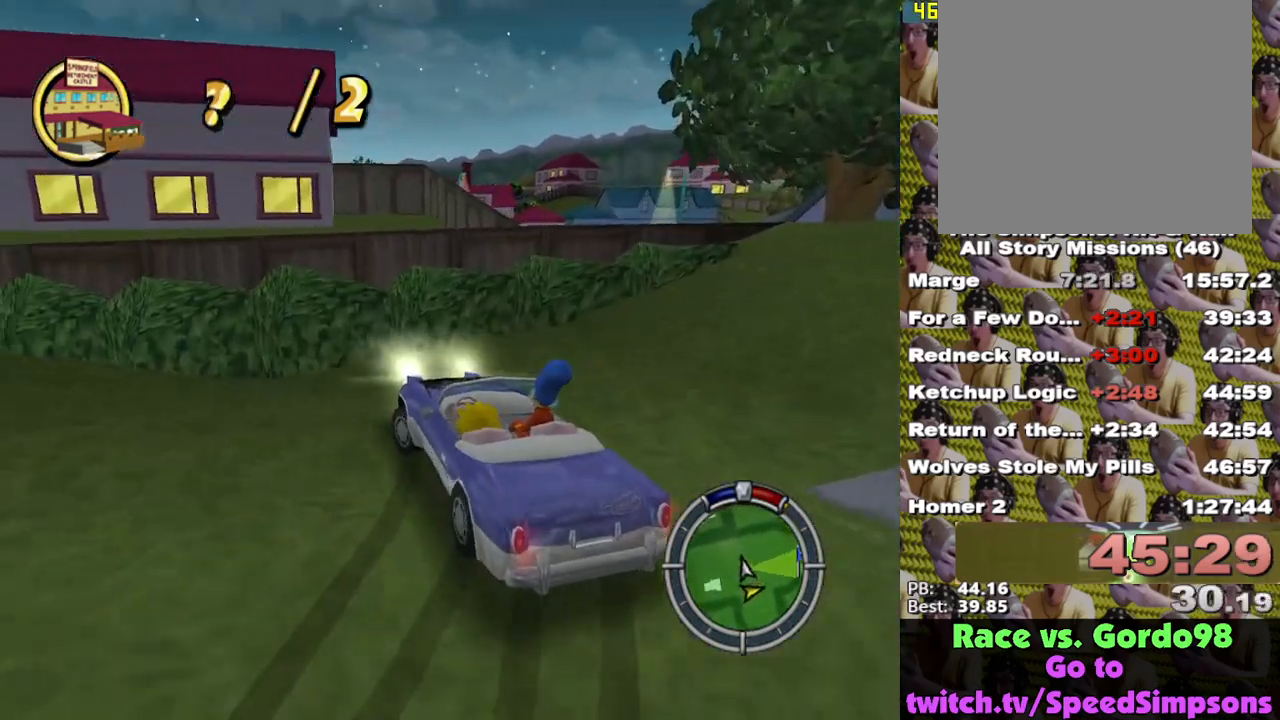
{"buttons": ["X"], "left_stick": "center", "right_stick": "center", "events": [[67, "L2", "up"], [217, "DPAD_UP", "down"], [383, "DPAD_UP", "up"]]}
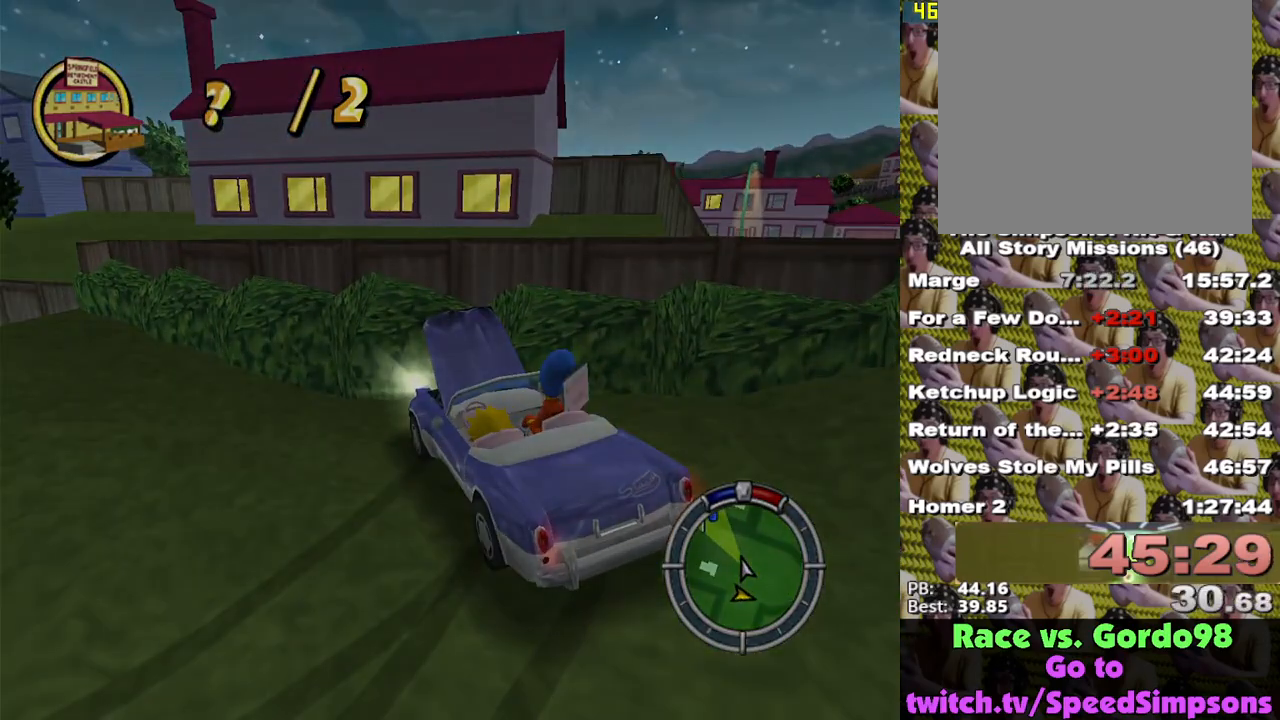
{"buttons": ["X"], "left_stick": "center", "right_stick": "center", "events": []}
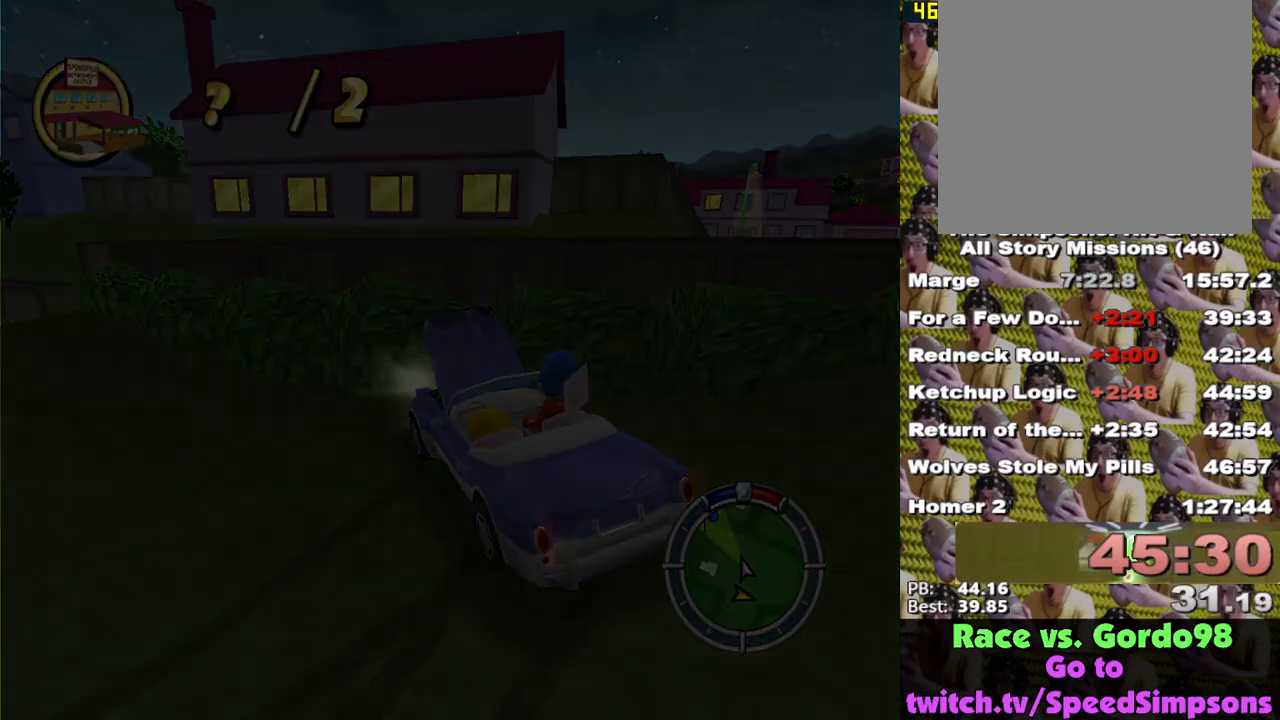
{"buttons": ["X", "L2"], "left_stick": "center", "right_stick": "center", "events": [[233, "L2", "down"]]}
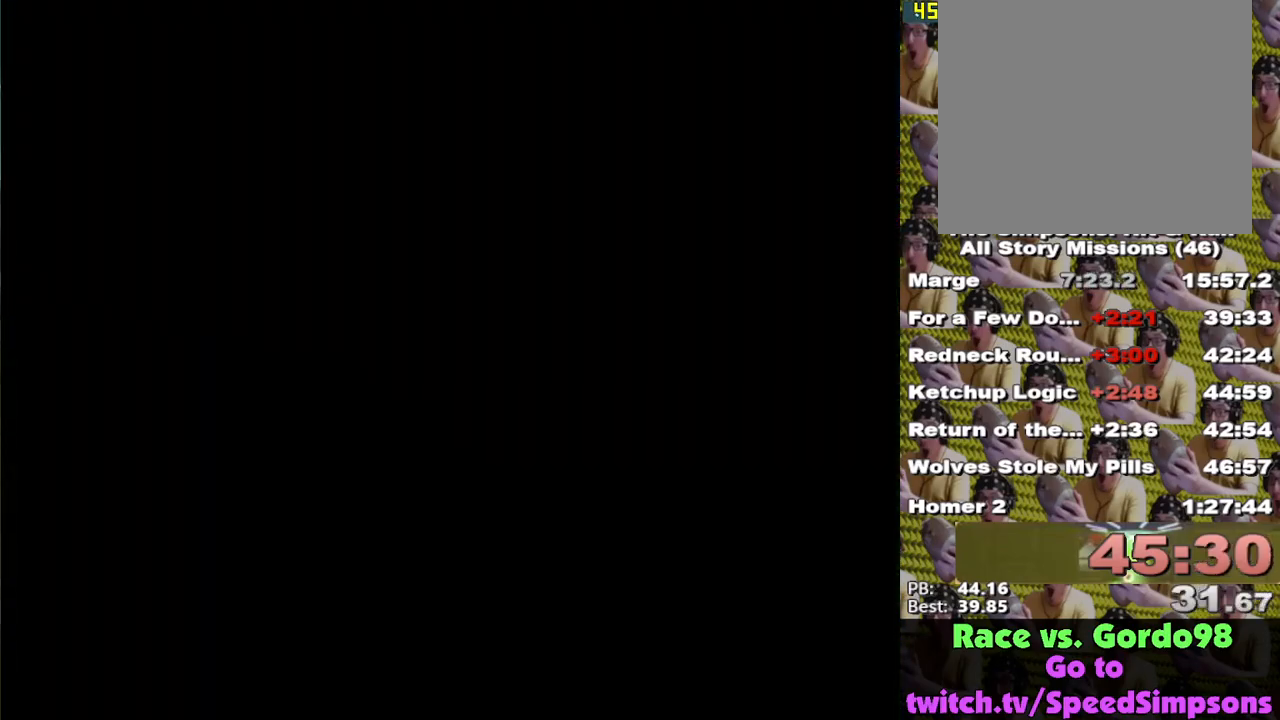
{"buttons": ["X"], "left_stick": "center", "right_stick": "center", "events": [[150, "L2", "up"]]}